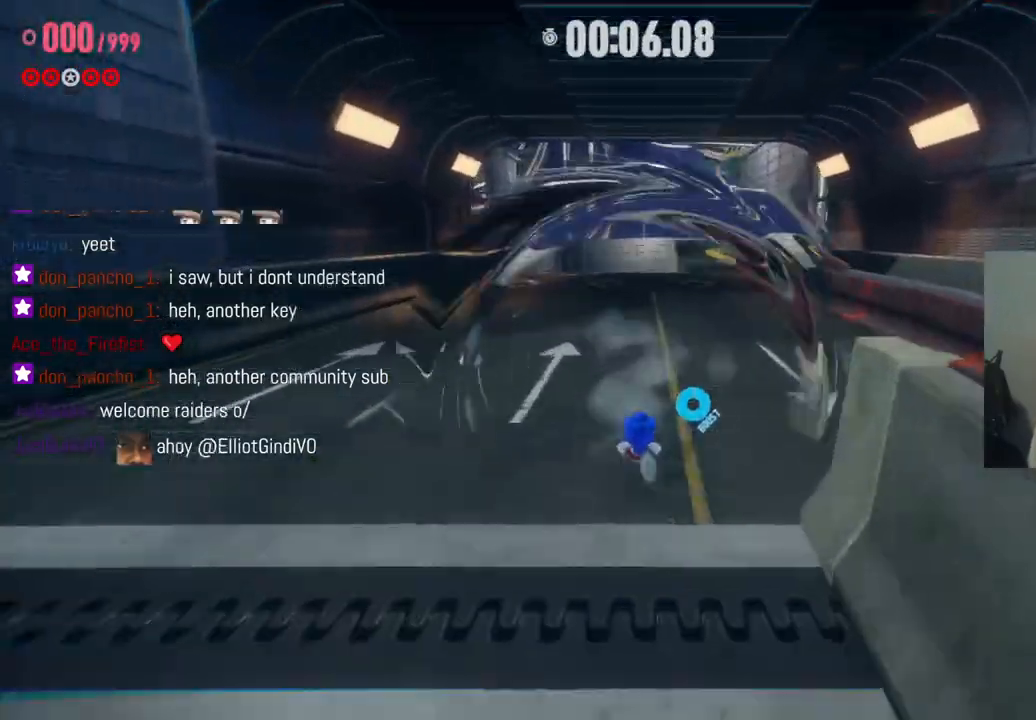
Gameplay with a controller (Xbox layout); each line is a JSON object with the inputs held at the frame after it (dt_ms = milliseconds from this image to that frame). "events" lists button and stick changes between this image and that frame as [ms after this image, input, new state], when the widget could be followed in between. Not read: A L3 R3.
{"dt_ms": 500, "buttons": [], "left_stick": "up", "right_stick": "center", "events": [[100, "R2", "down"], [233, "right_stick", "center"], [283, "R2", "up"]]}
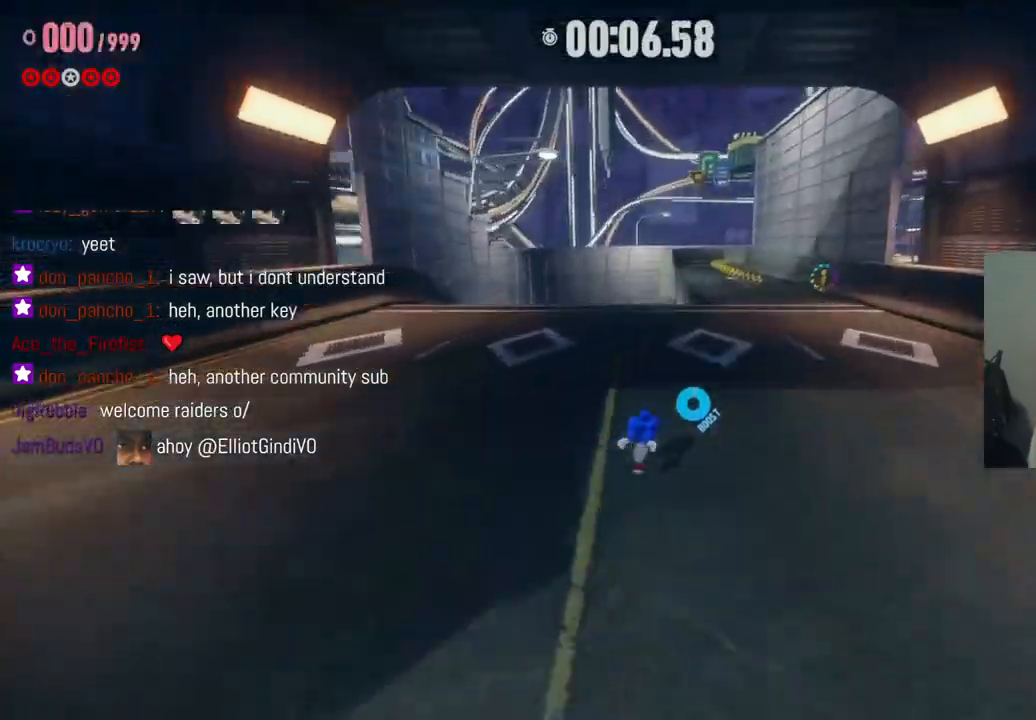
{"dt_ms": 500, "buttons": [], "left_stick": "up-left", "right_stick": "center", "events": [[467, "left_stick", "up-left"]]}
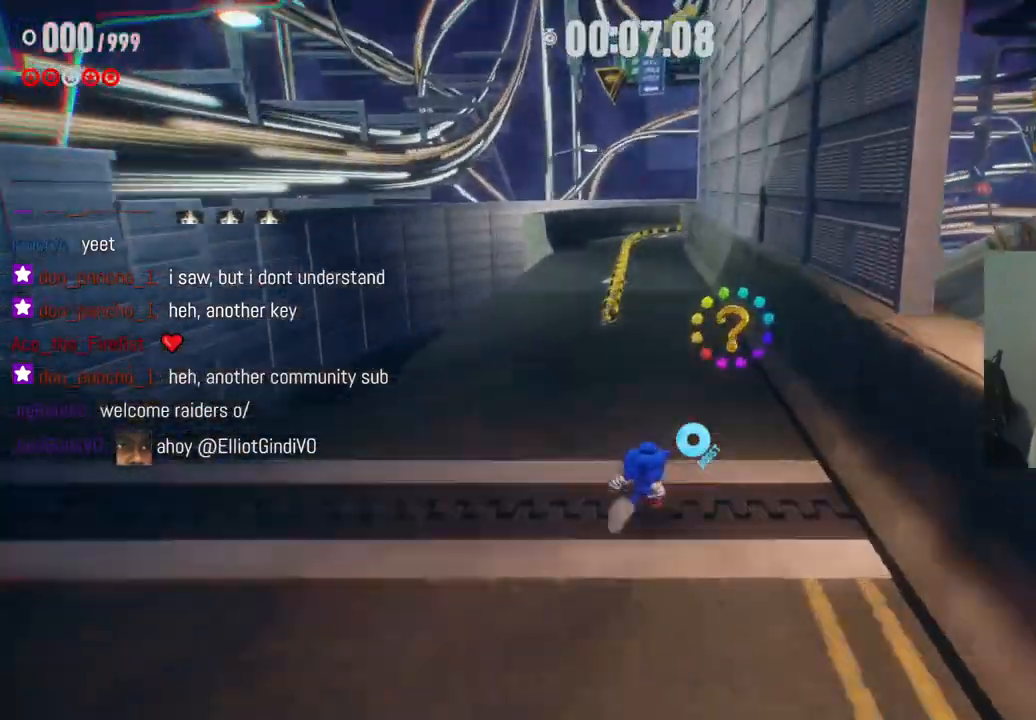
{"dt_ms": 500, "buttons": [], "left_stick": "up-left", "right_stick": "center", "events": []}
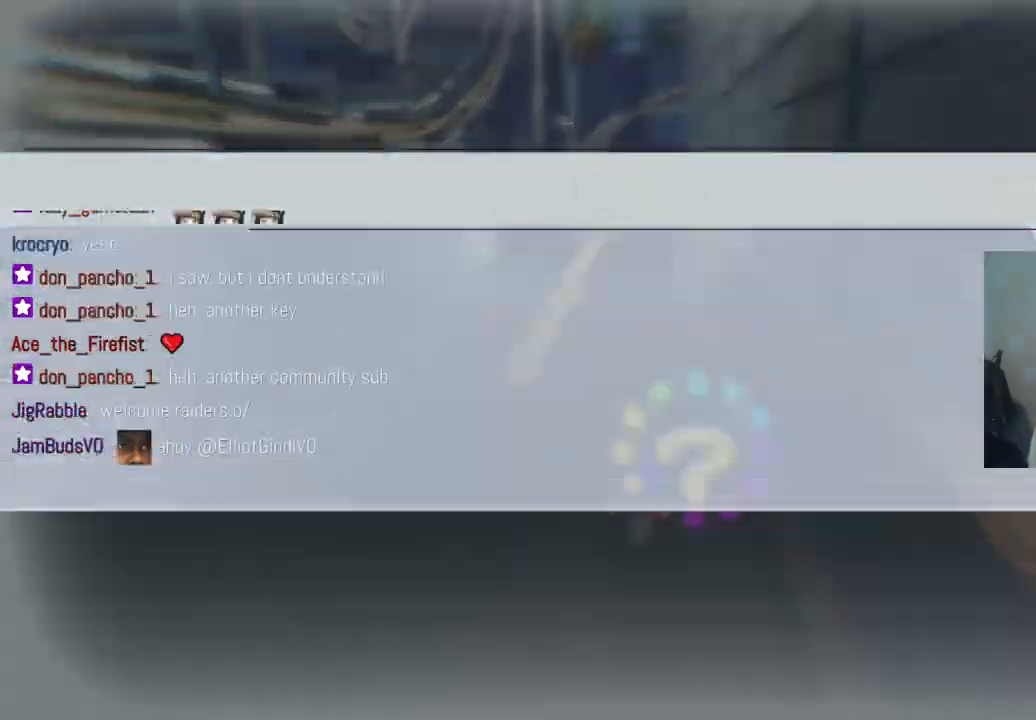
{"dt_ms": 500, "buttons": [], "left_stick": "center", "right_stick": "center", "events": [[150, "left_stick", "center"]]}
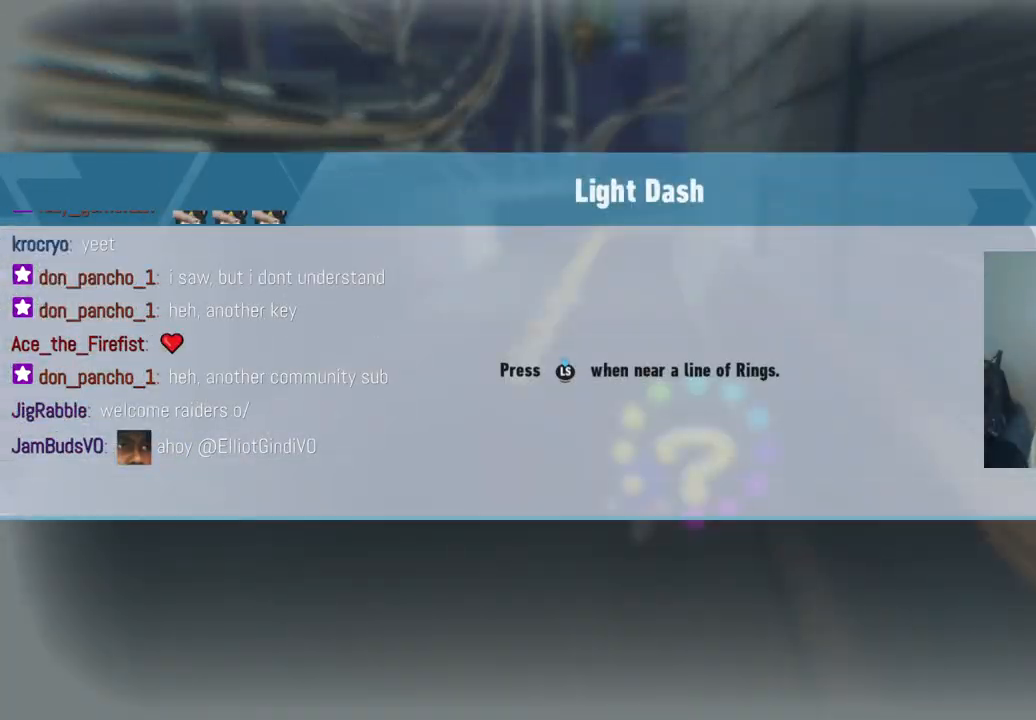
{"dt_ms": 500, "buttons": [], "left_stick": "up-left", "right_stick": "center", "events": [[200, "left_stick", "left"], [250, "left_stick", "up-left"]]}
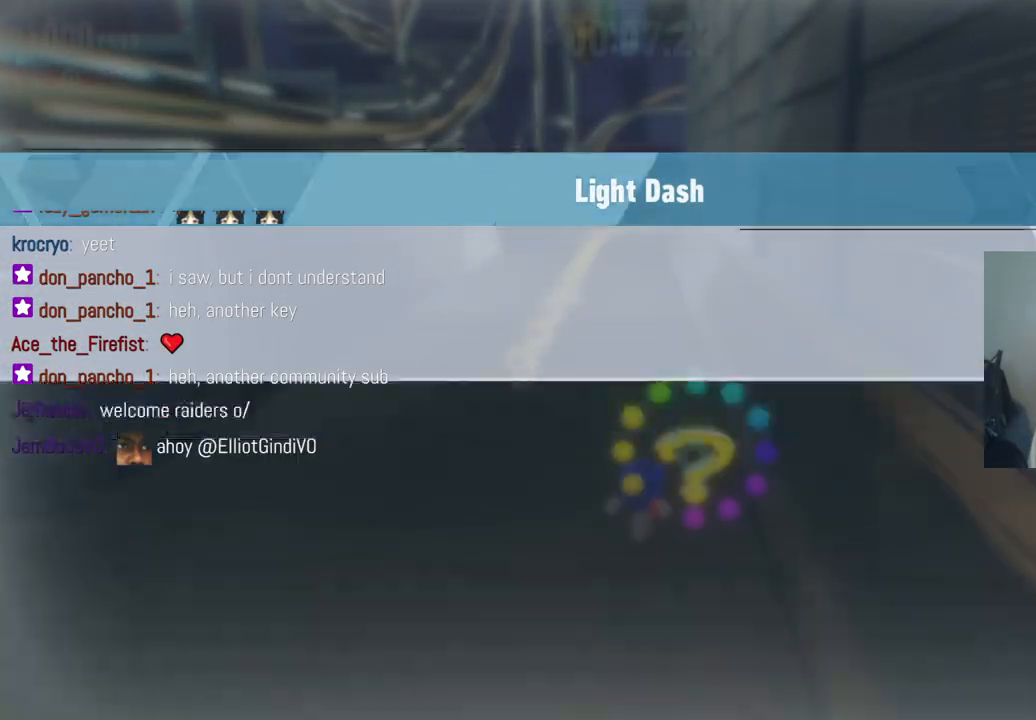
{"dt_ms": 500, "buttons": [], "left_stick": "up-left", "right_stick": "center", "events": []}
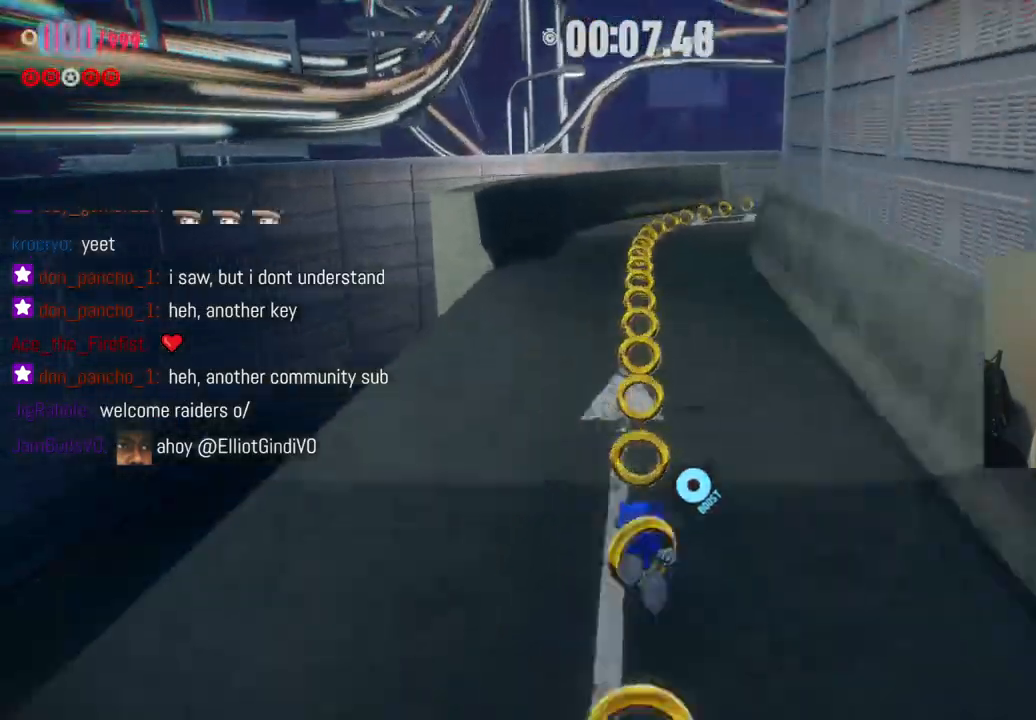
{"dt_ms": 1000, "buttons": [], "left_stick": "up", "right_stick": "center", "events": [[133, "left_stick", "center"], [183, "left_stick", "up"], [600, "left_stick", "center"], [850, "left_stick", "up"]]}
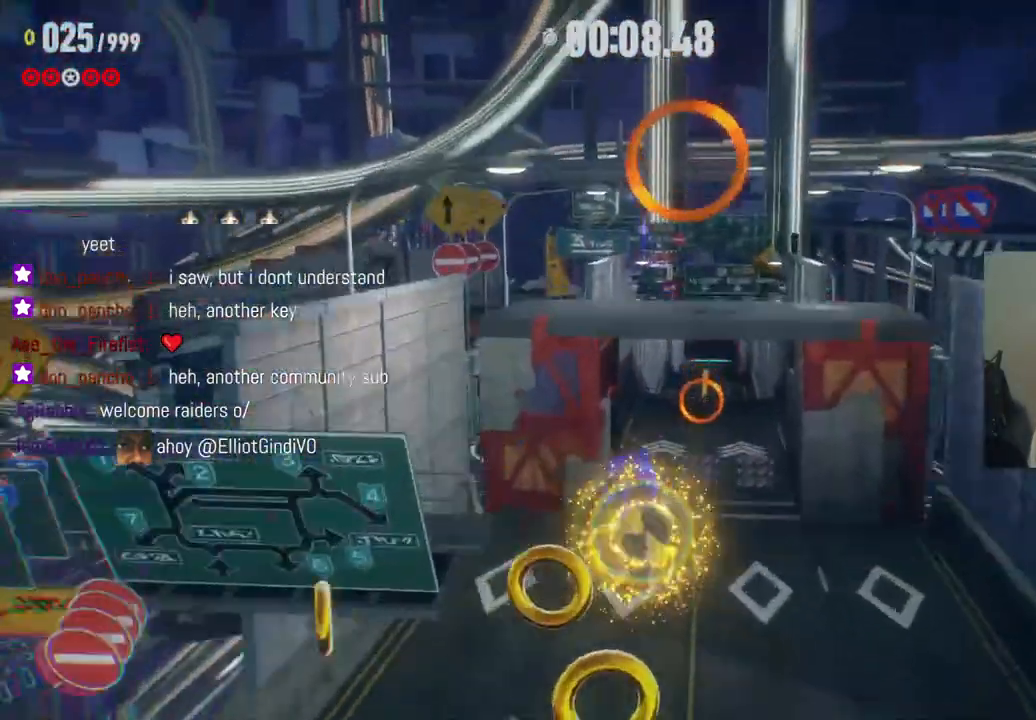
{"dt_ms": 500, "buttons": [], "left_stick": "up", "right_stick": "center", "events": []}
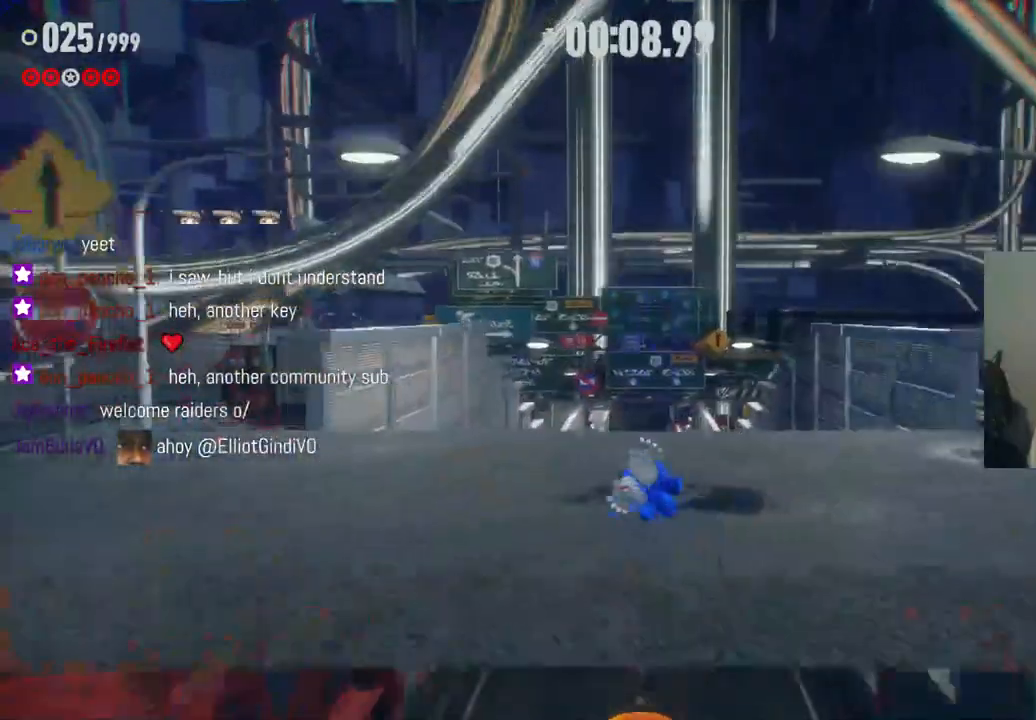
{"dt_ms": 500, "buttons": [], "left_stick": "up", "right_stick": "center", "events": []}
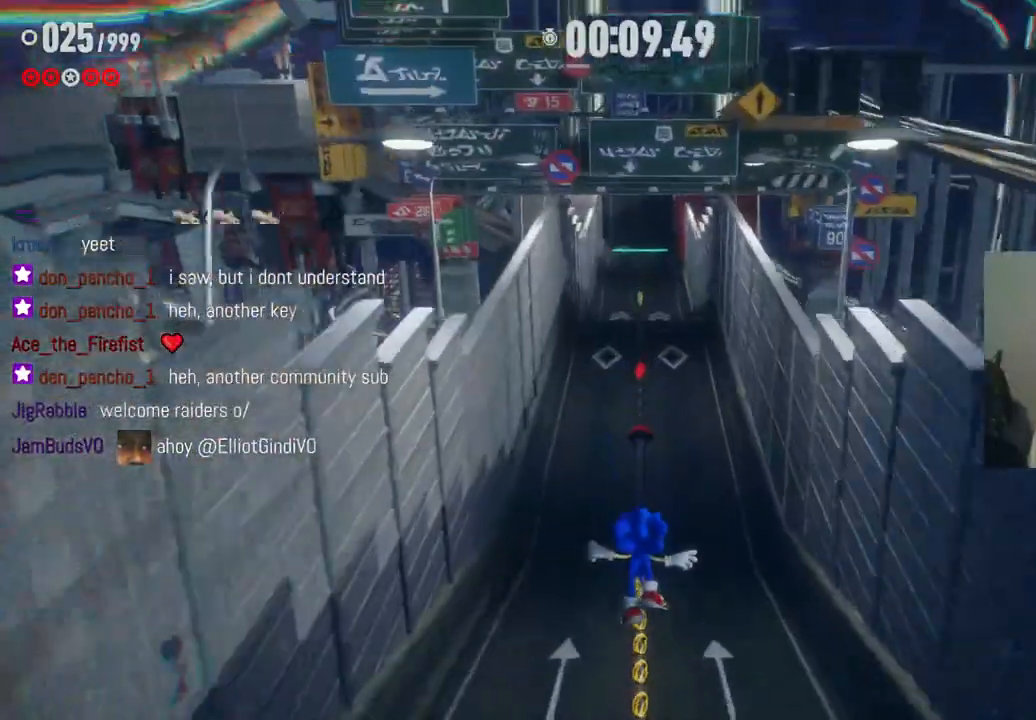
{"dt_ms": 500, "buttons": [], "left_stick": "up", "right_stick": "center", "events": []}
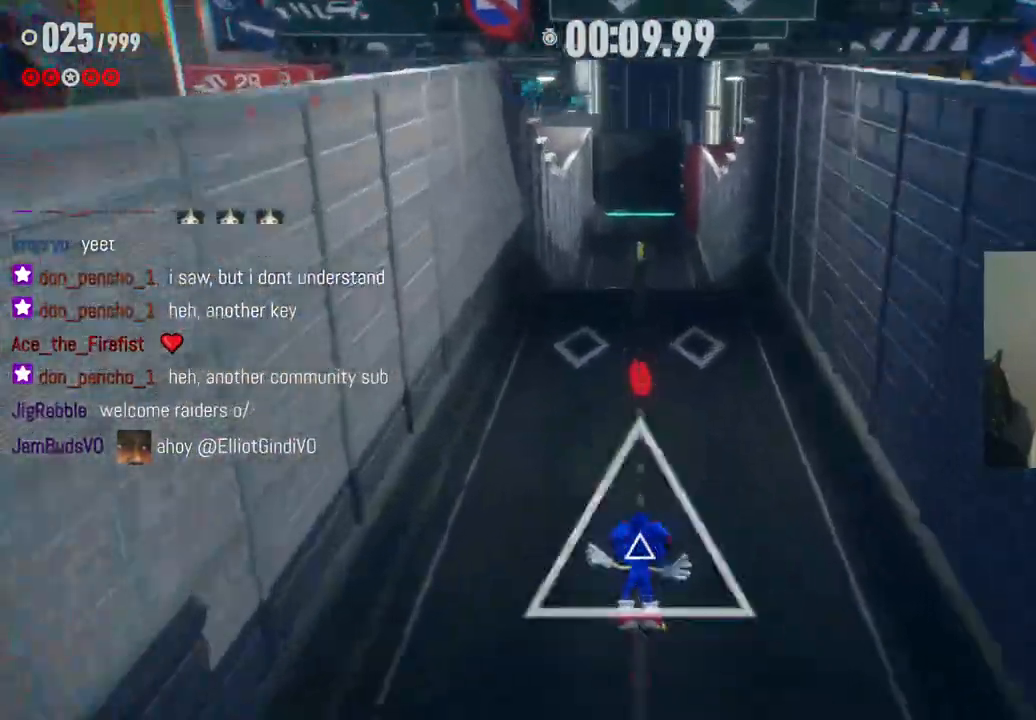
{"dt_ms": 500, "buttons": [], "left_stick": "up", "right_stick": "center", "events": []}
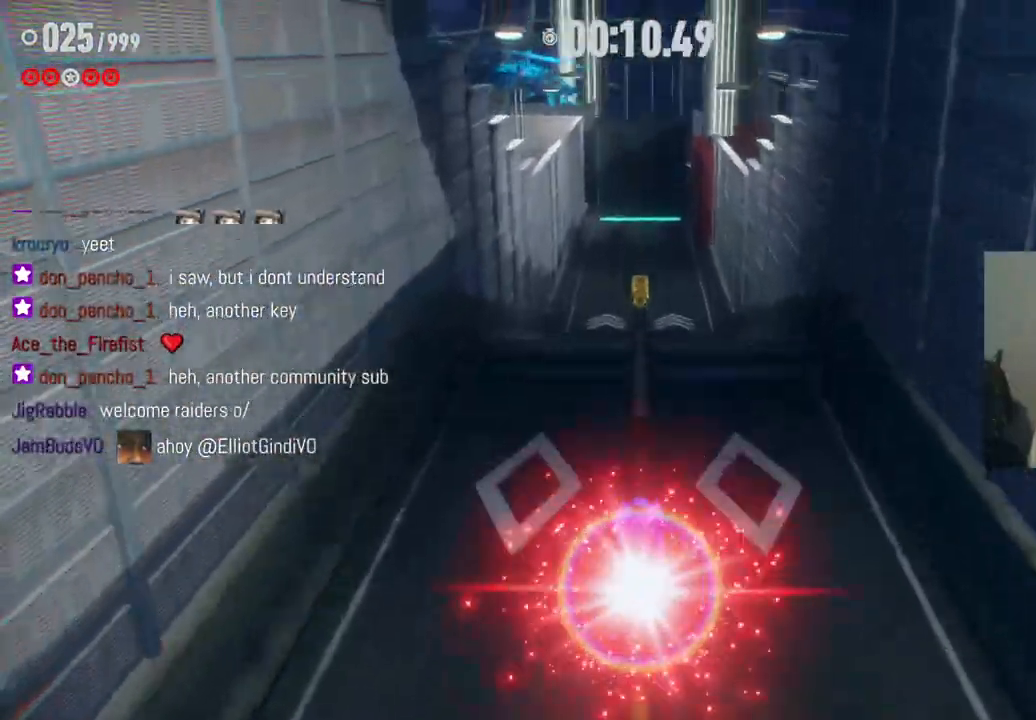
{"dt_ms": 500, "buttons": [], "left_stick": "up", "right_stick": "center", "events": []}
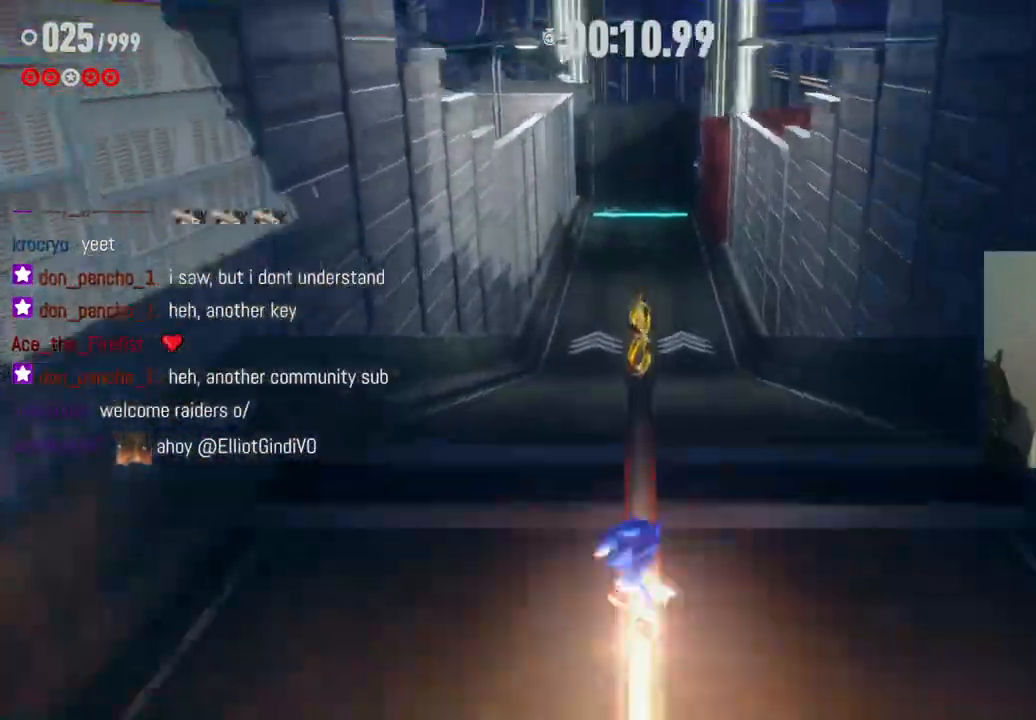
{"dt_ms": 500, "buttons": ["R2"], "left_stick": "up", "right_stick": "center", "events": [[100, "R2", "down"]]}
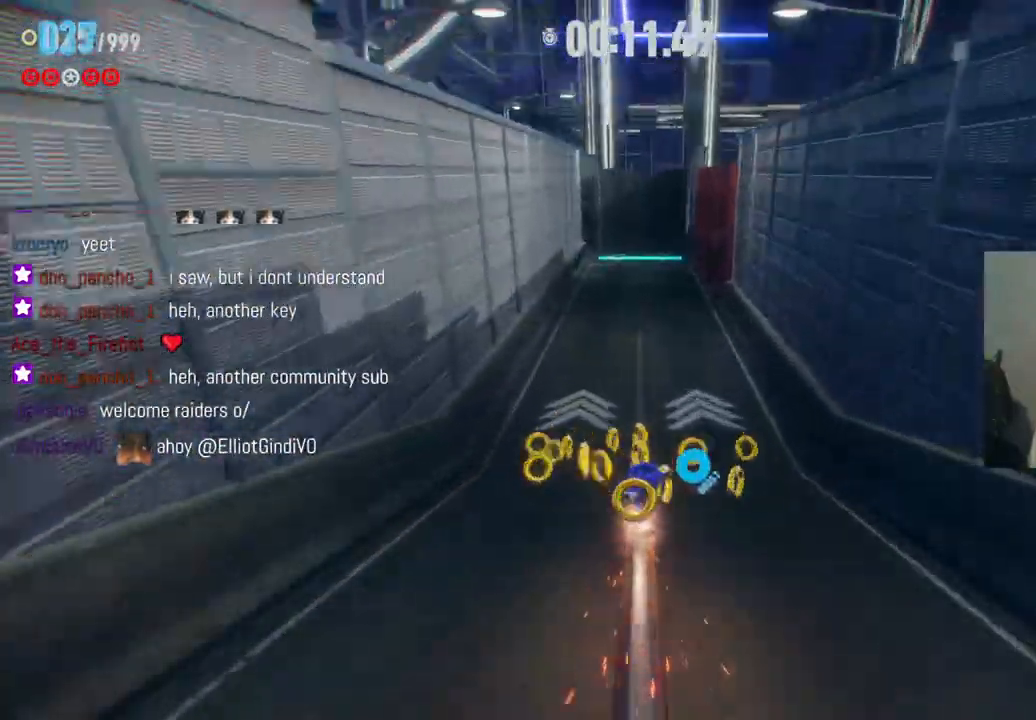
{"dt_ms": 500, "buttons": [], "left_stick": "up", "right_stick": "center", "events": [[133, "R2", "up"]]}
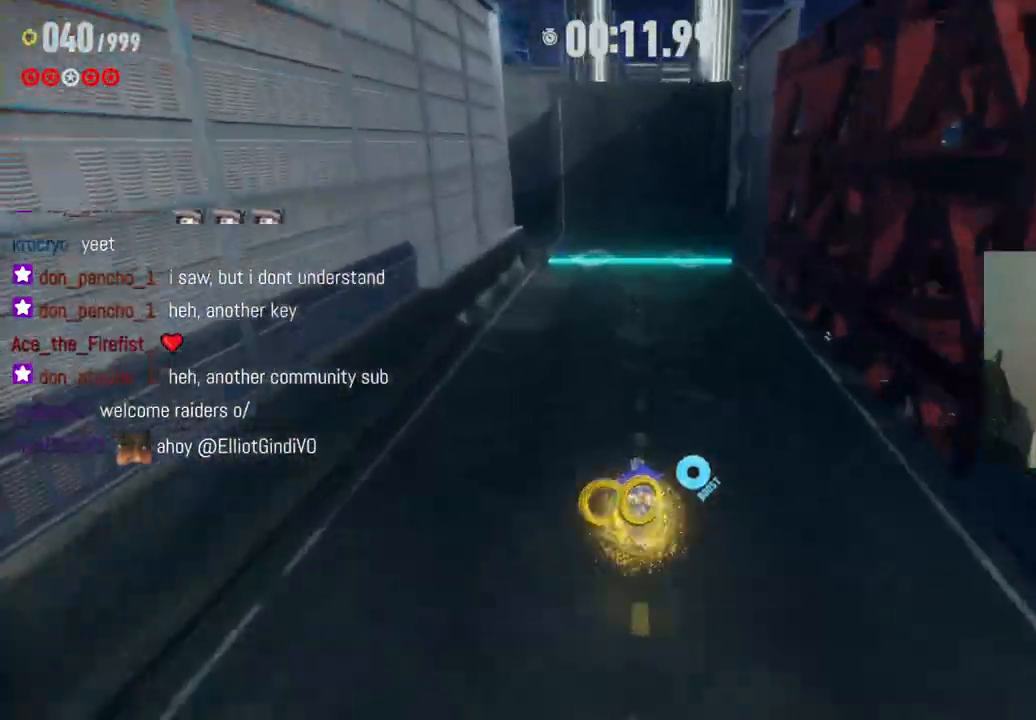
{"dt_ms": 500, "buttons": ["R2"], "left_stick": "up", "right_stick": "center", "events": [[100, "R2", "down"]]}